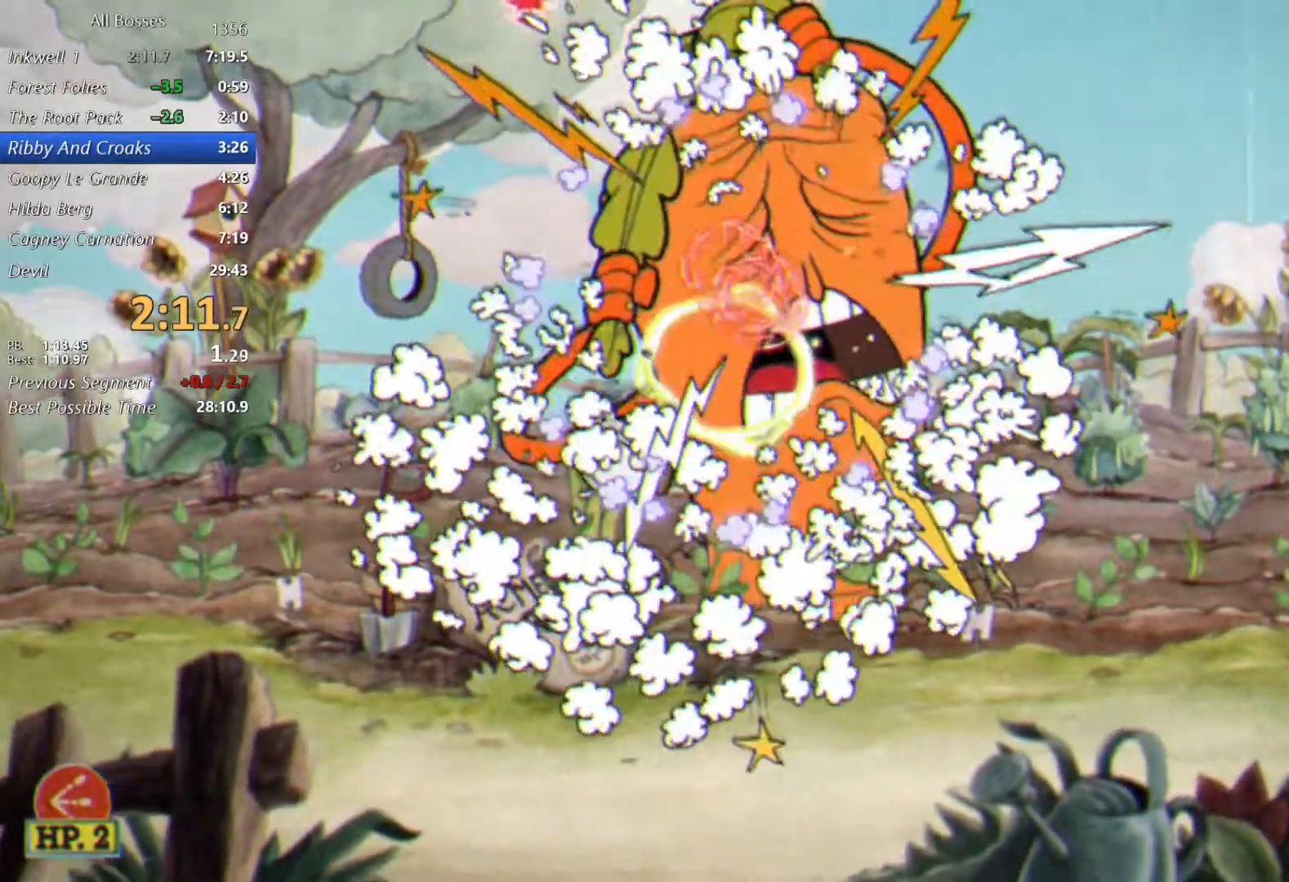
Gameplay with a controller (Xbox layout); each line is a JSON object with the inputs held at the frame after it. "events" lists button and stick changes between this image and that frame as [ms after this image, input, new state], when the widget could be followed in between. Not read: right_stick.
{"buttons": ["L2"], "left_stick": "up-left", "events": [[250, "X", "down"], [450, "X", "up"]]}
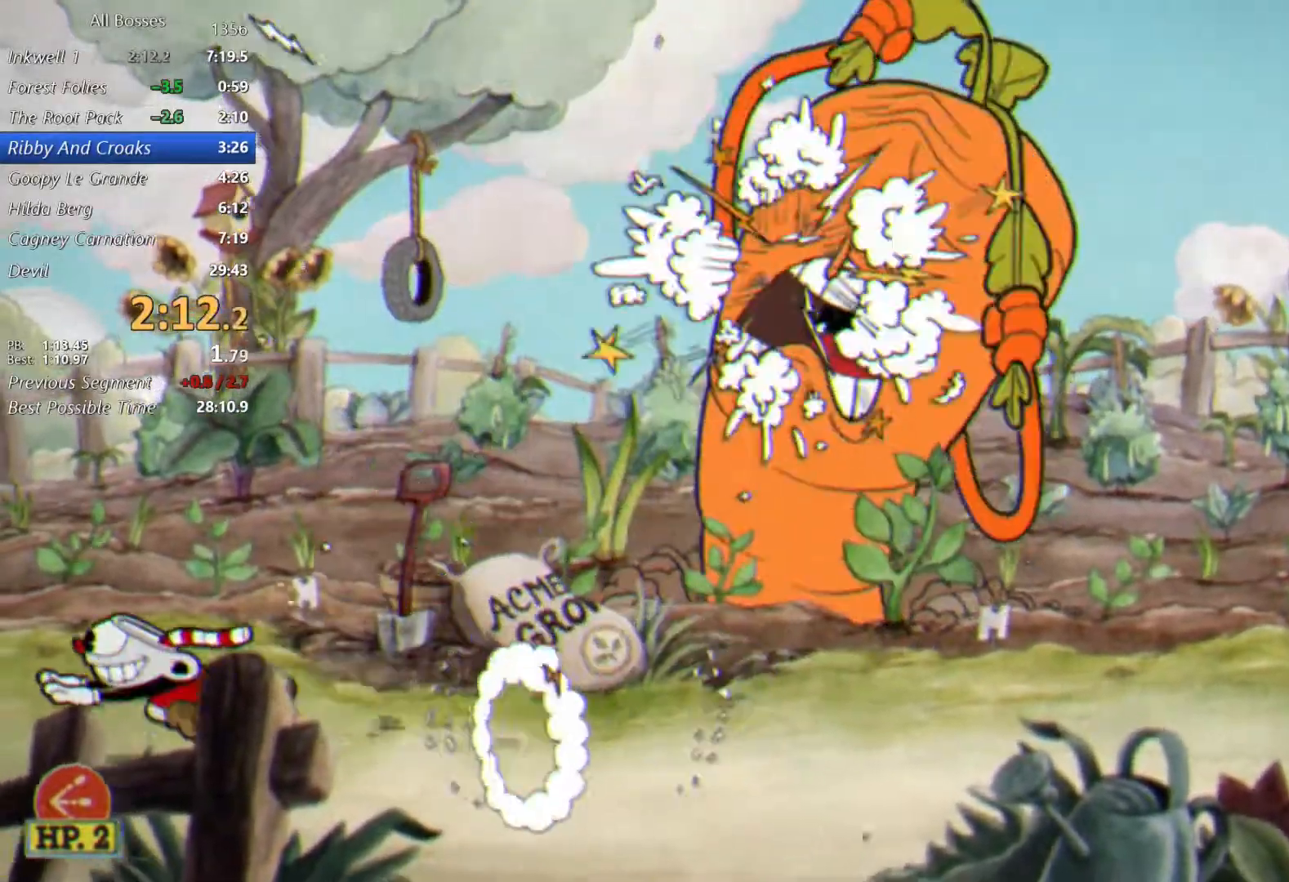
{"buttons": ["L2"], "left_stick": "up-right", "events": [[17, "left_stick", "up-right"], [83, "A", "down"], [117, "X", "down"], [150, "A", "up"], [183, "X", "up"]]}
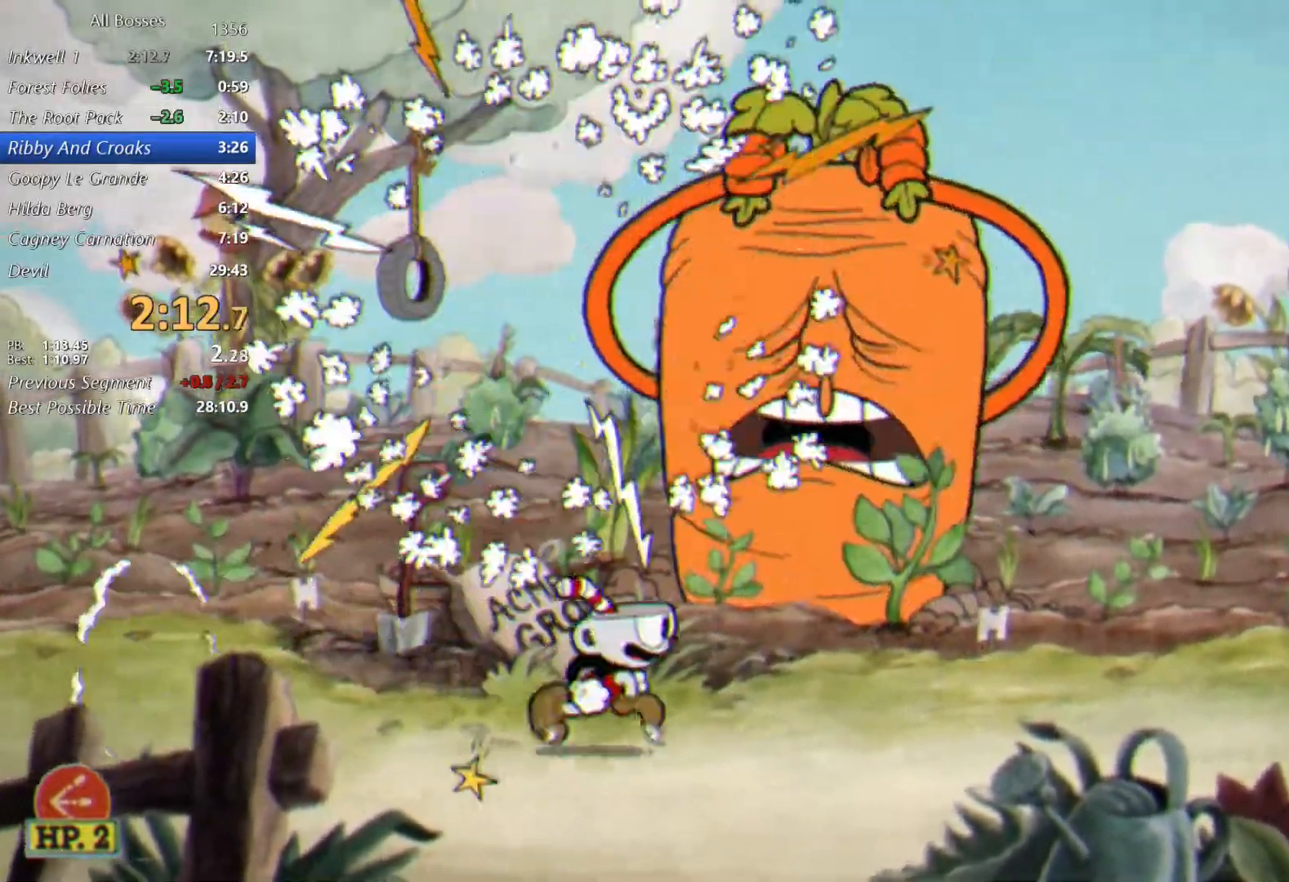
{"buttons": ["L2"], "left_stick": "left", "events": [[83, "A", "down"], [117, "X", "down"], [150, "A", "up"], [217, "X", "up"], [483, "left_stick", "left"]]}
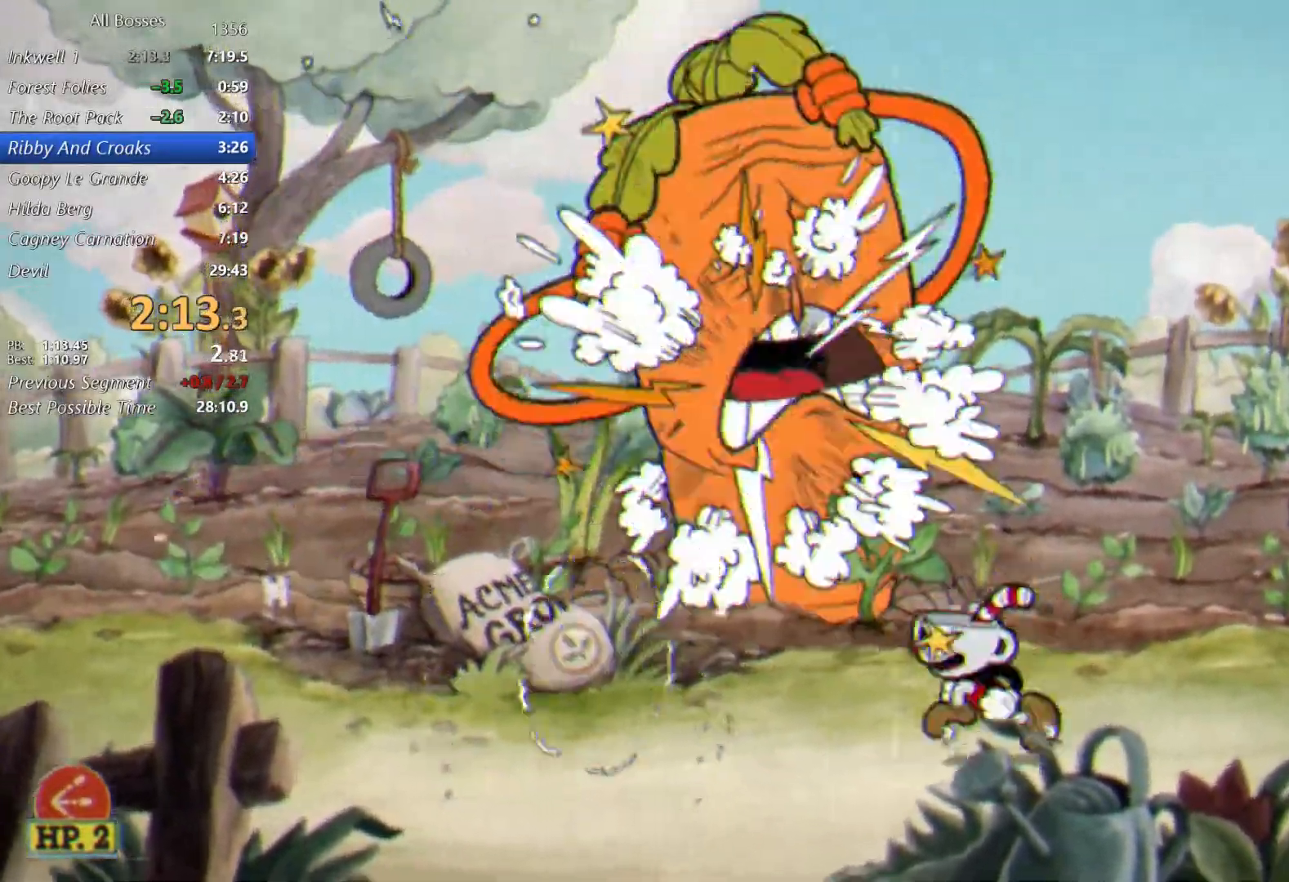
{"buttons": ["L2"], "left_stick": "left", "events": [[33, "A", "down"], [67, "X", "down"], [117, "A", "up"], [183, "X", "up"]]}
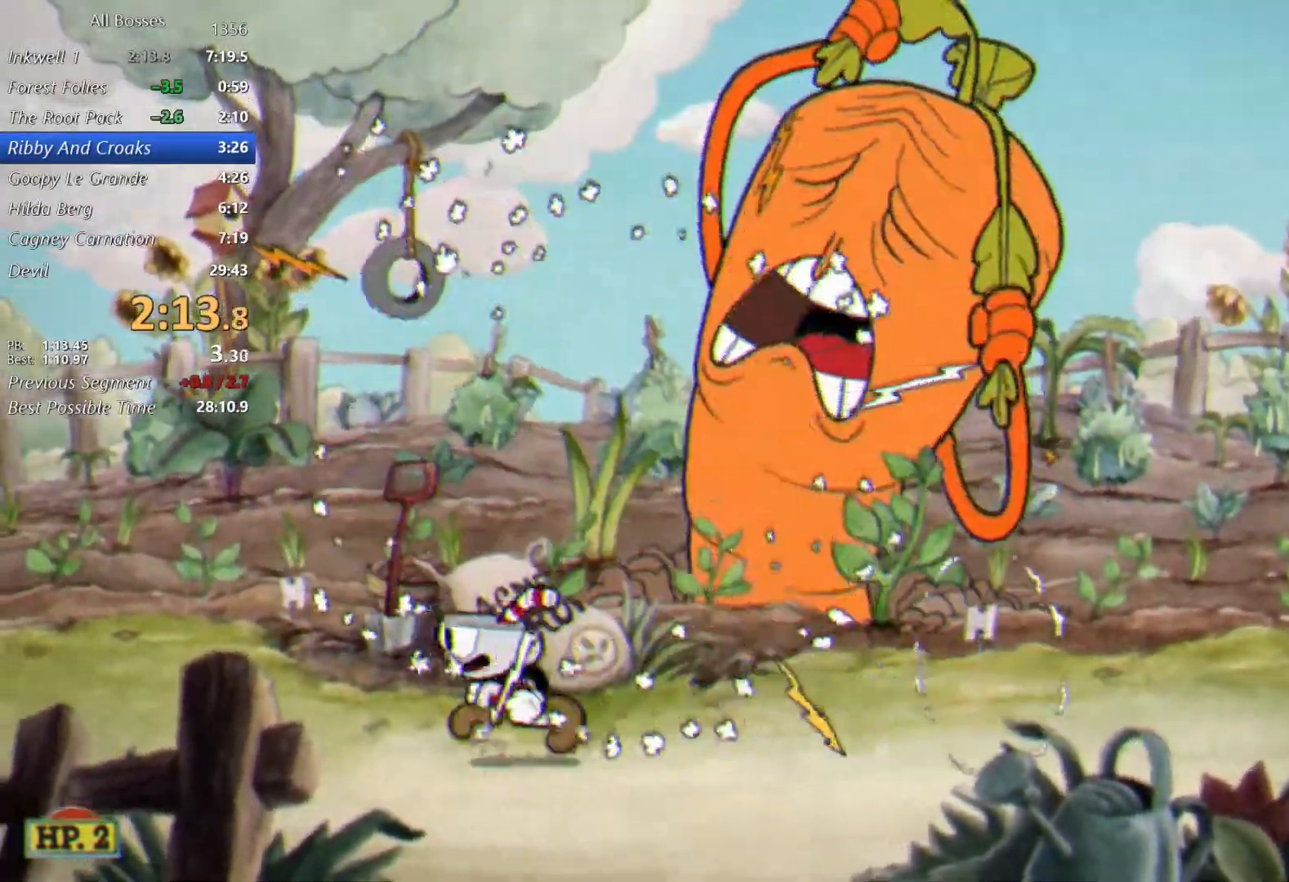
{"buttons": ["X", "L2"], "left_stick": "right", "events": [[17, "X", "down"], [183, "X", "up"], [383, "A", "down"], [417, "A", "up"], [417, "X", "down"], [417, "left_stick", "right"]]}
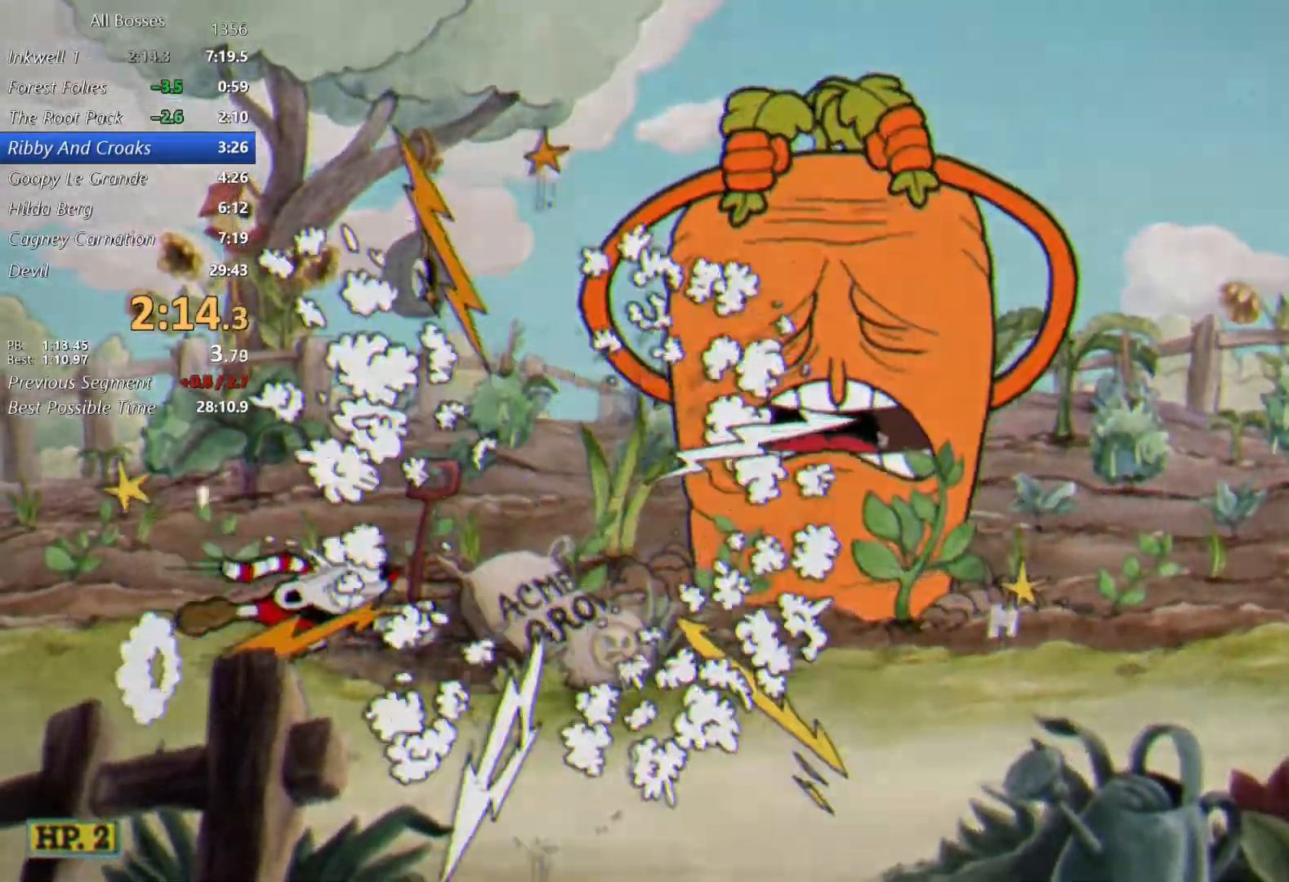
{"buttons": ["X", "L2"], "left_stick": "right", "events": [[17, "X", "up"], [333, "A", "down"], [383, "X", "down"], [417, "A", "up"]]}
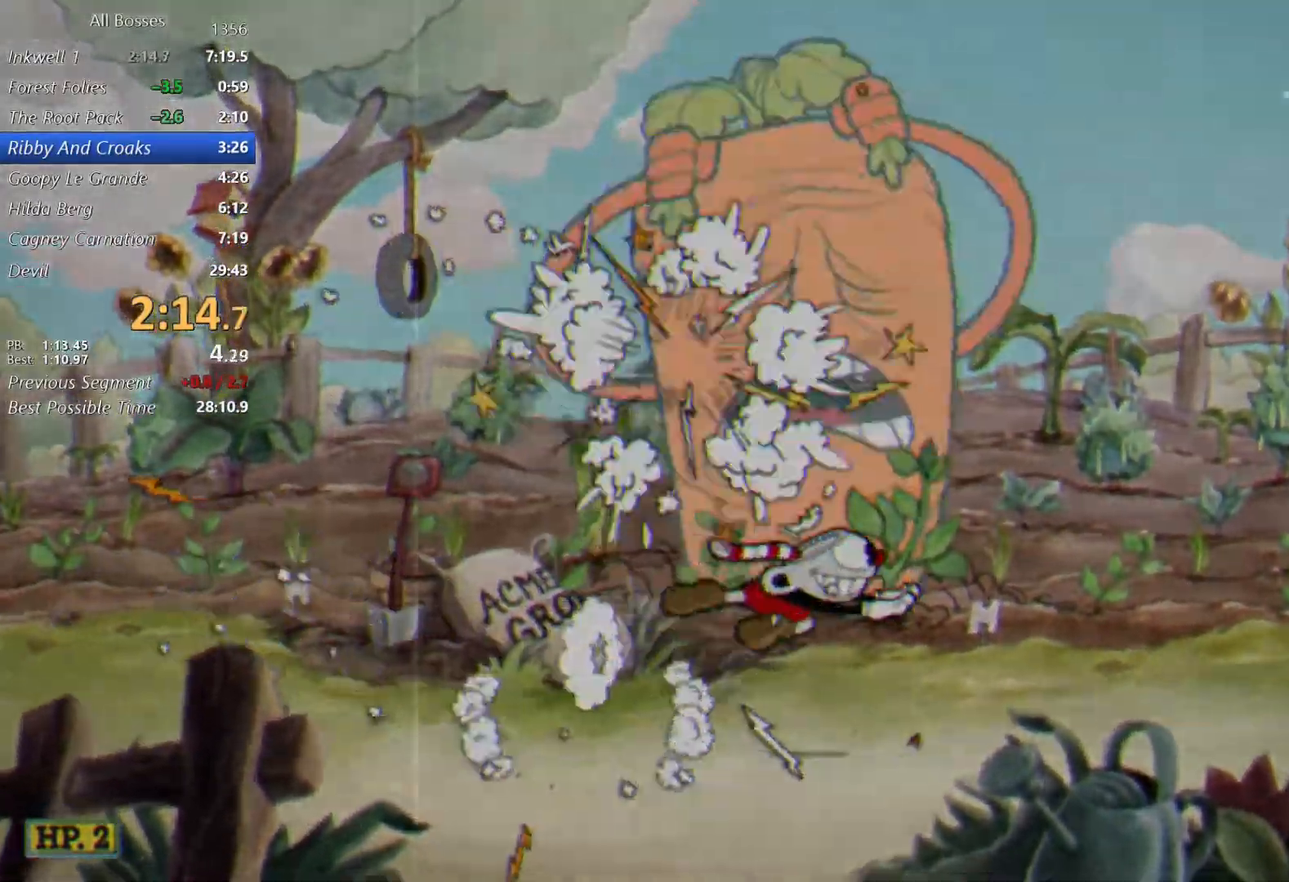
{"buttons": ["X", "L2"], "left_stick": "down-left", "events": [[17, "X", "up"], [233, "left_stick", "left"], [300, "A", "down"], [383, "A", "up"], [383, "X", "down"], [383, "left_stick", "down-left"]]}
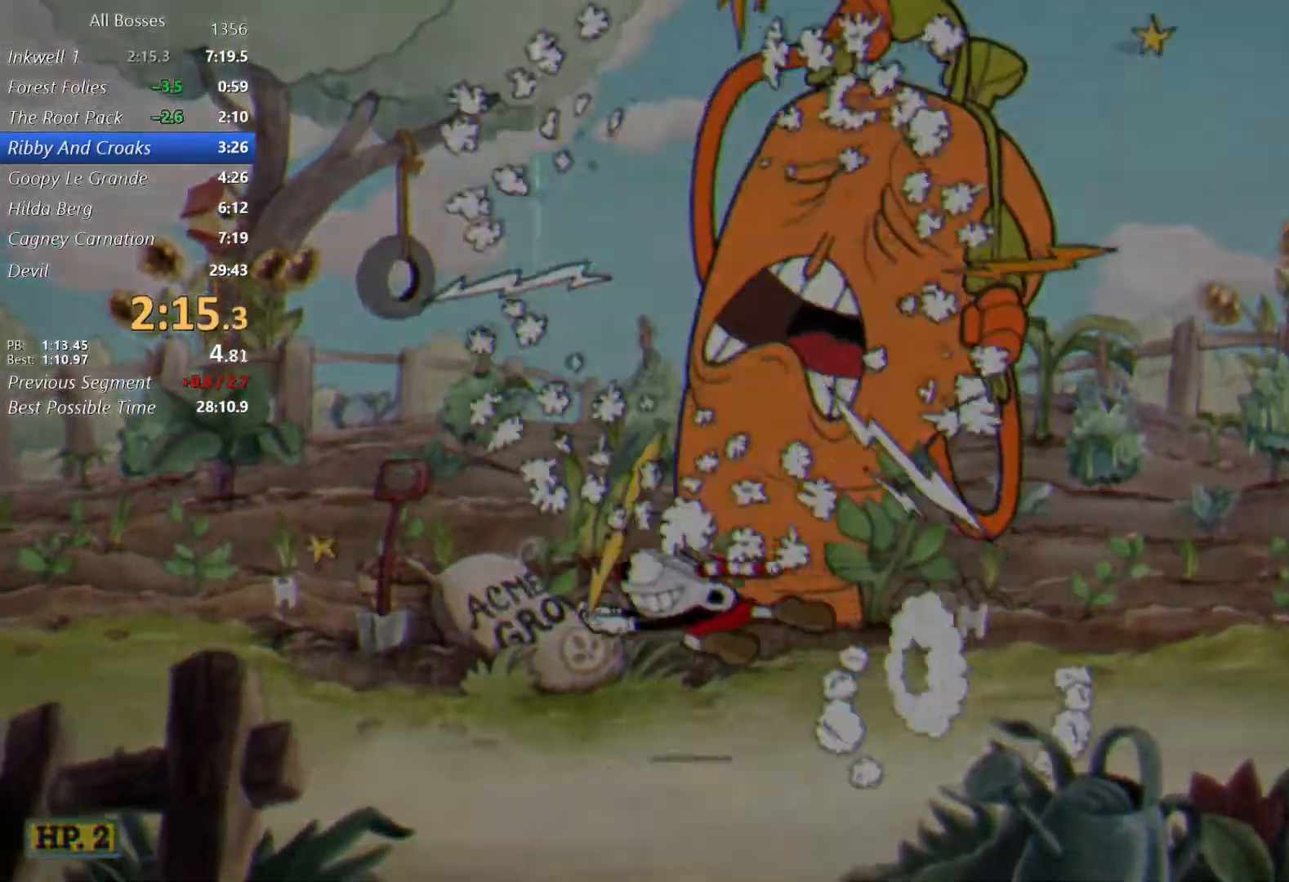
{"buttons": [], "left_stick": "center", "events": [[17, "X", "up"], [283, "L2", "up"], [383, "left_stick", "right"], [483, "left_stick", "center"]]}
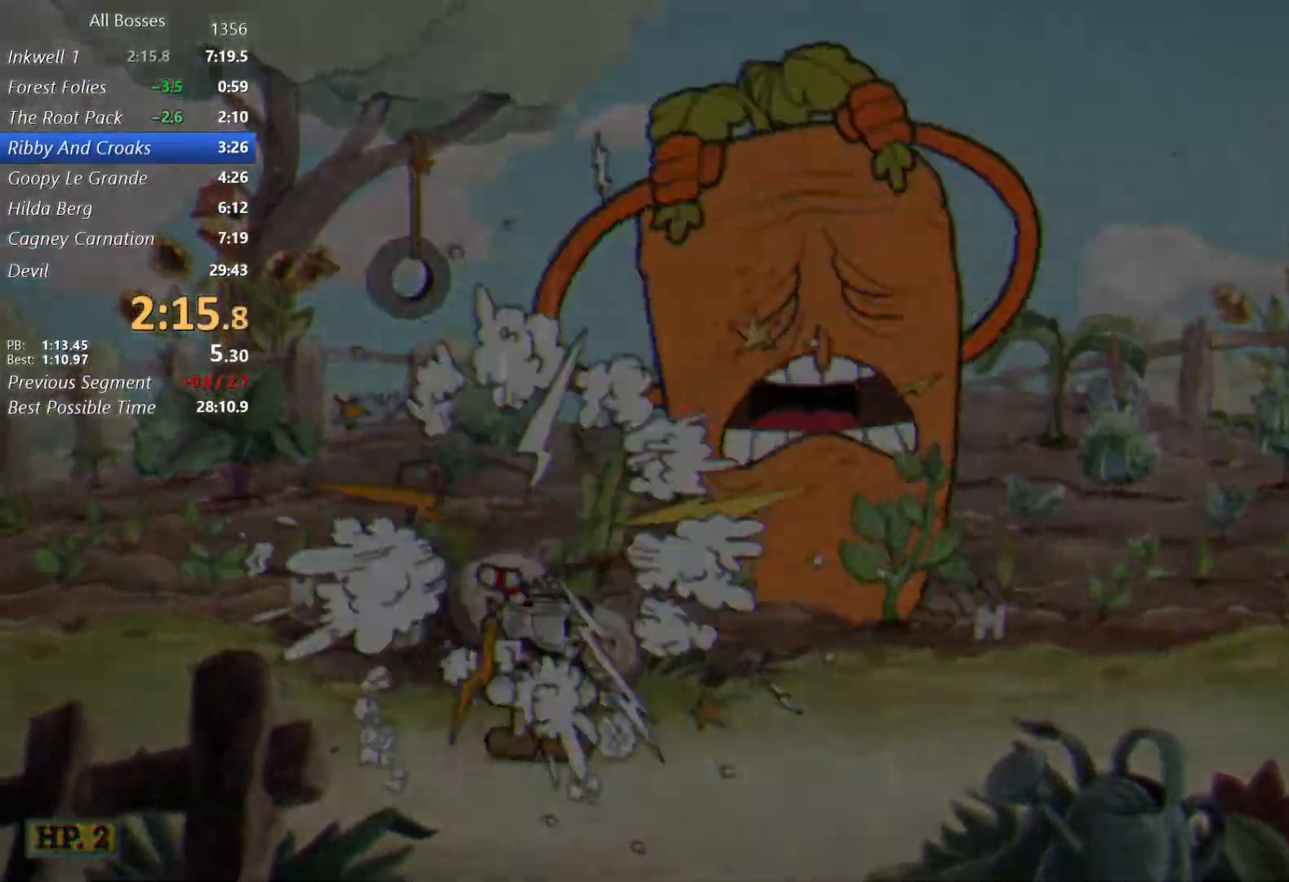
{"buttons": [], "left_stick": "center", "events": []}
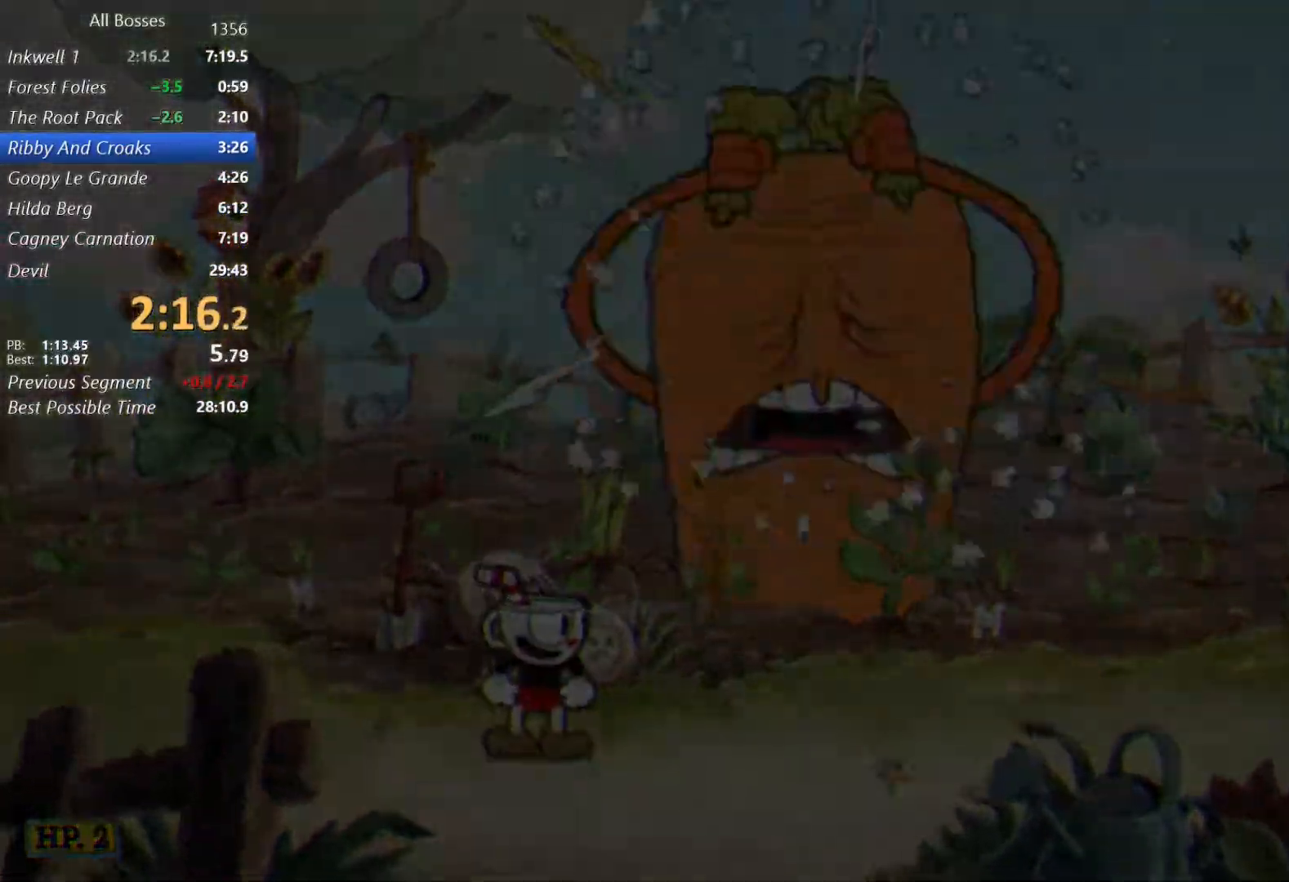
{"buttons": [], "left_stick": "center", "events": []}
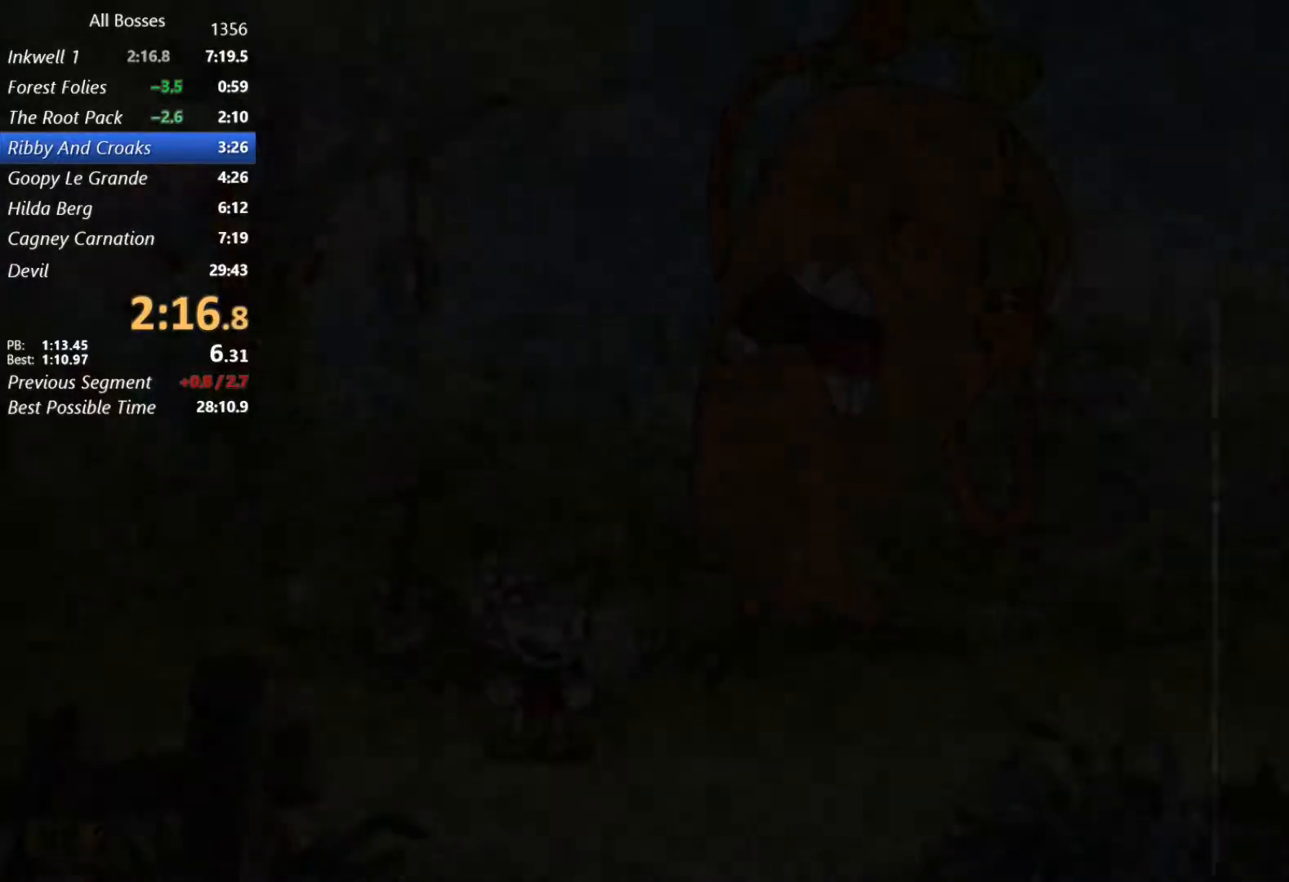
{"buttons": [], "left_stick": "center", "events": []}
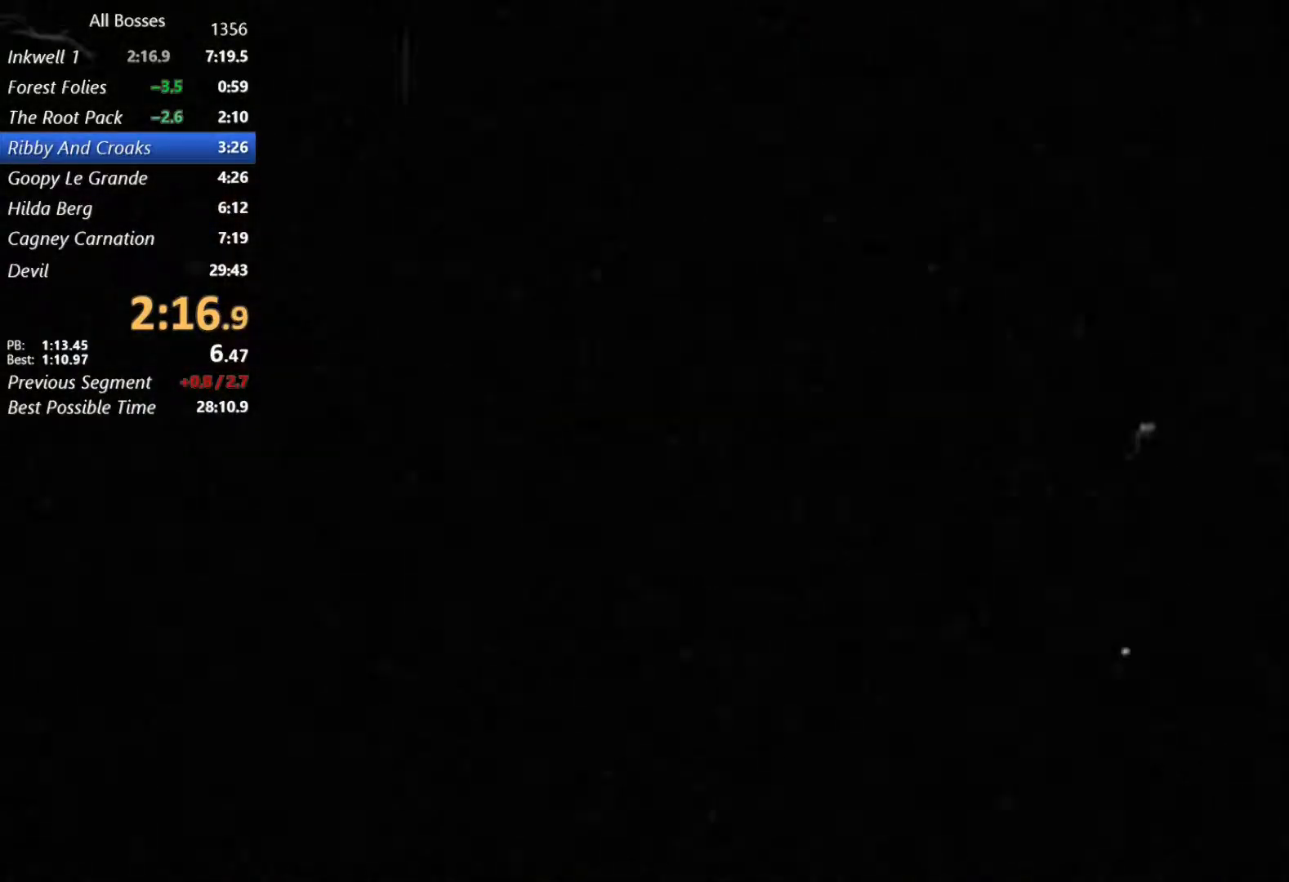
{"buttons": [], "left_stick": "center", "events": []}
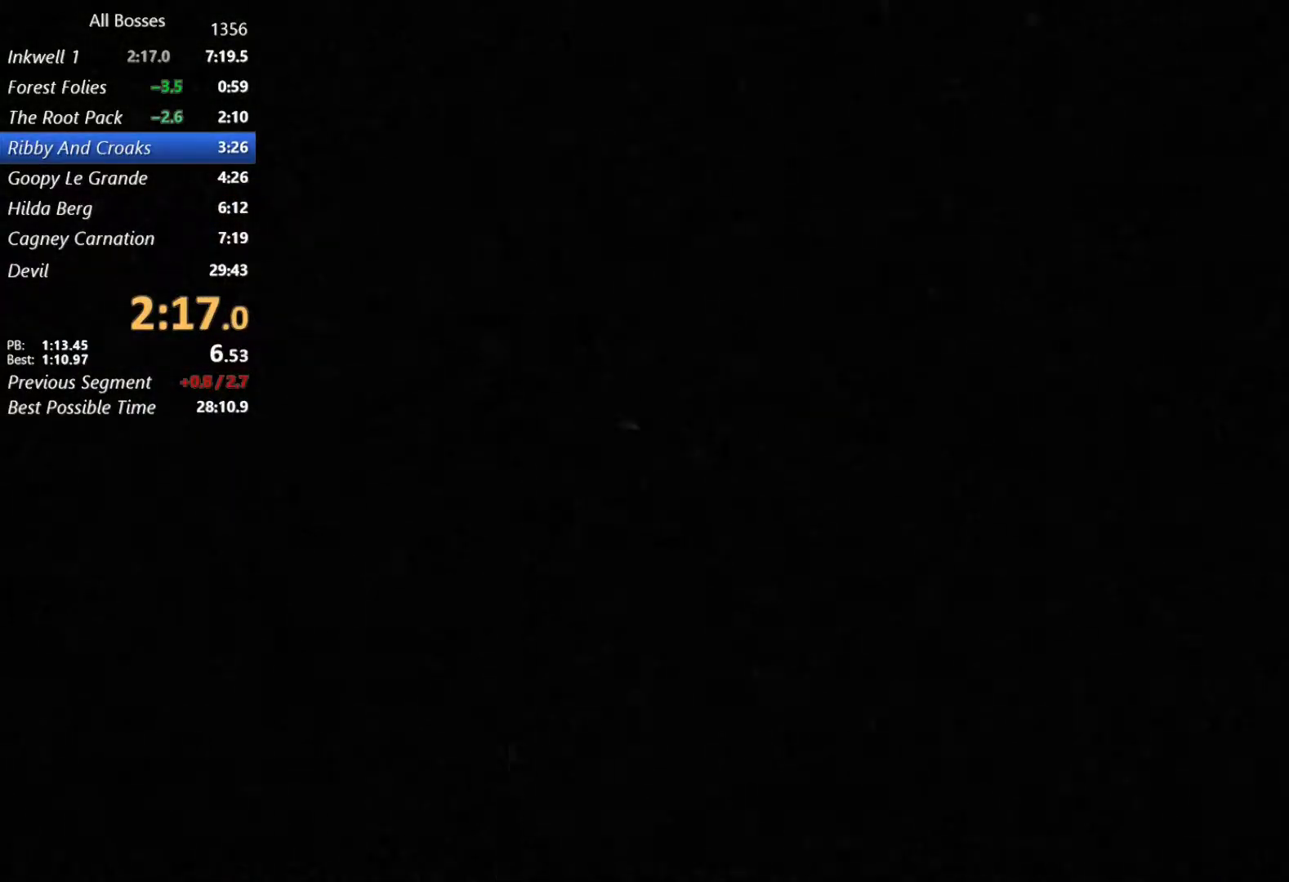
{"buttons": ["B"], "left_stick": "center", "events": [[433, "A", "down"], [467, "A", "up"], [500, "B", "down"]]}
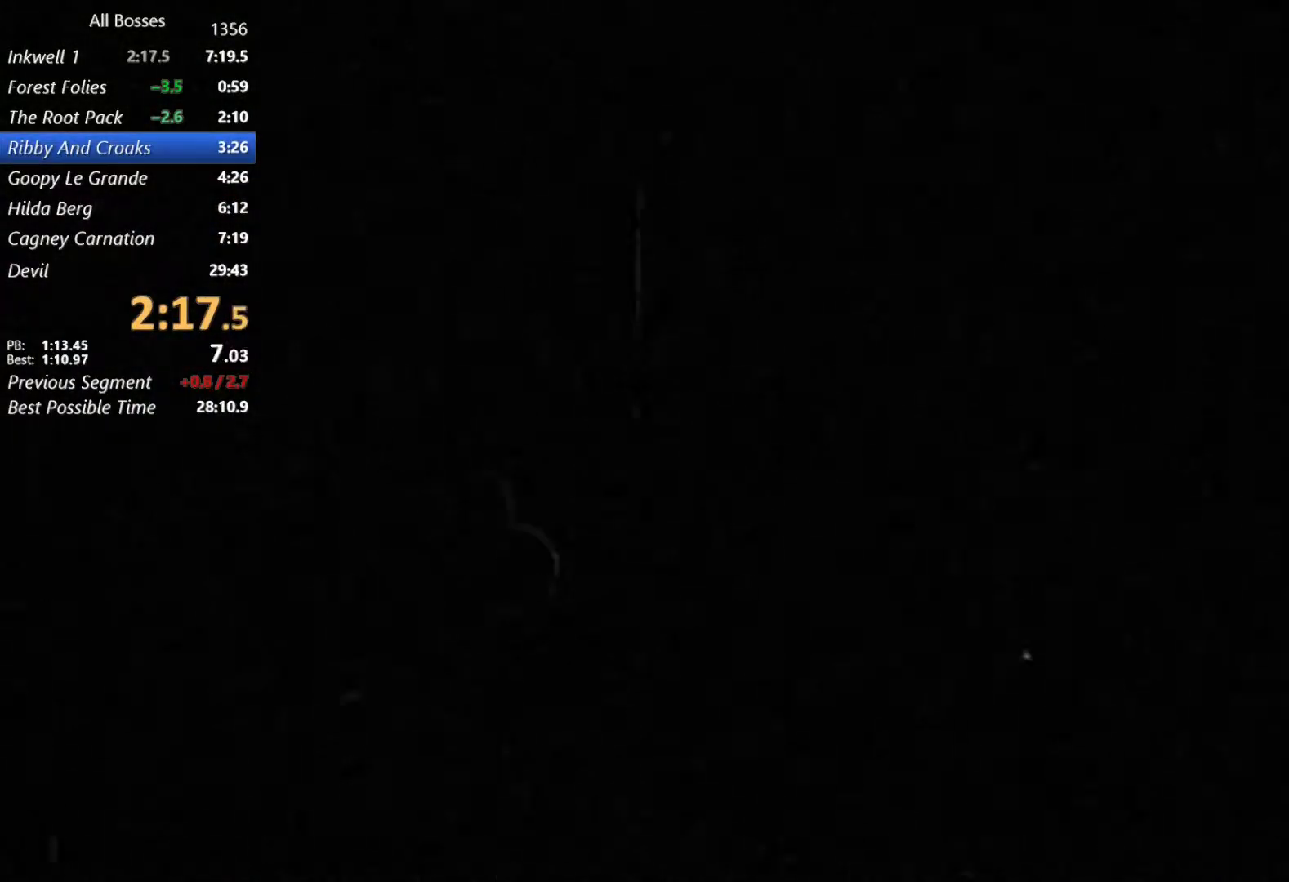
{"buttons": ["A"], "left_stick": "center", "events": [[117, "A", "down"], [117, "B", "up"], [217, "A", "up"], [217, "B", "down"], [317, "A", "down"], [333, "B", "up"], [417, "A", "up"], [417, "B", "down"], [500, "A", "down"], [500, "B", "up"]]}
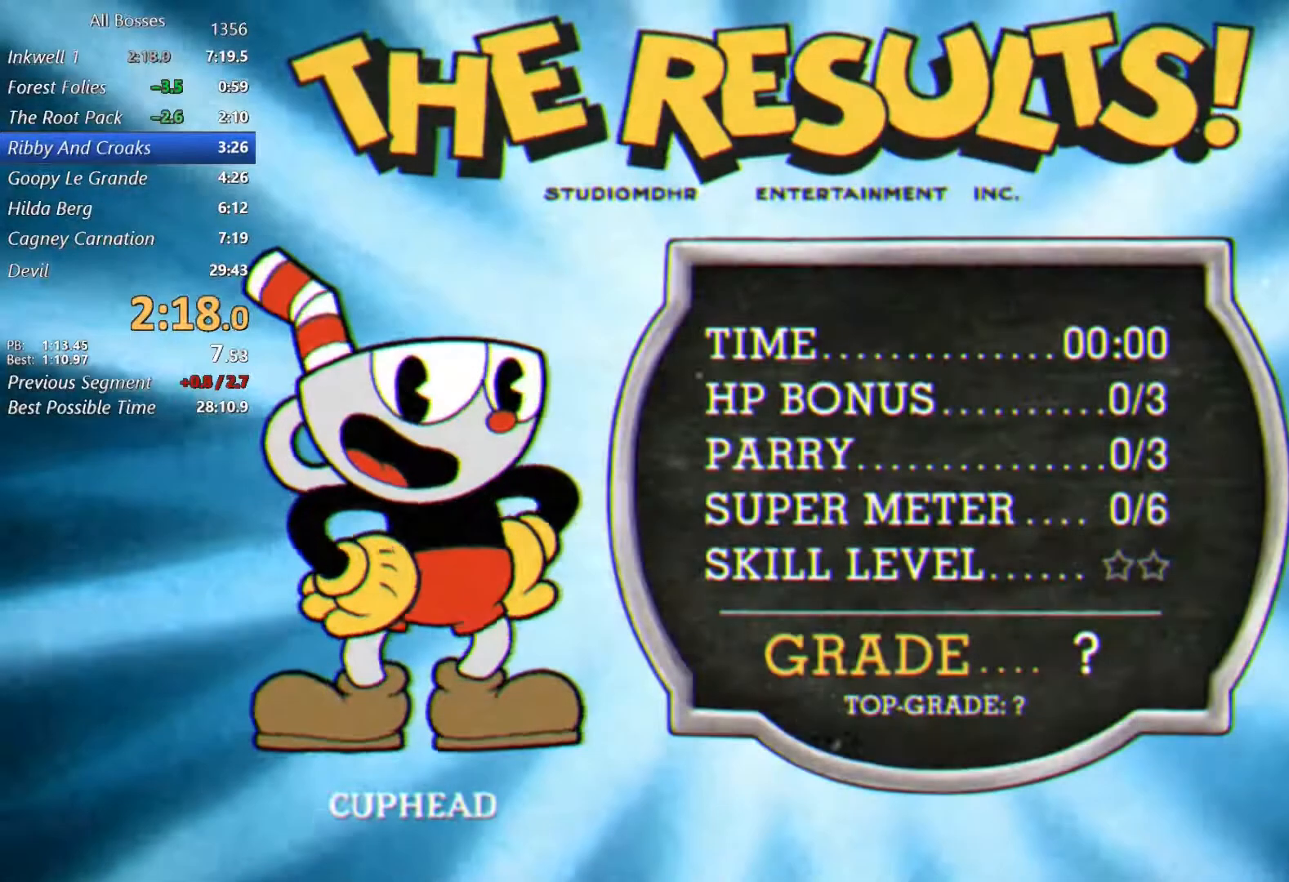
{"buttons": ["B"], "left_stick": "center", "events": [[83, "A", "up"], [83, "B", "down"], [167, "A", "down"], [167, "B", "up"], [250, "A", "up"], [250, "B", "down"], [350, "A", "down"], [350, "B", "up"], [400, "A", "up"], [433, "B", "down"]]}
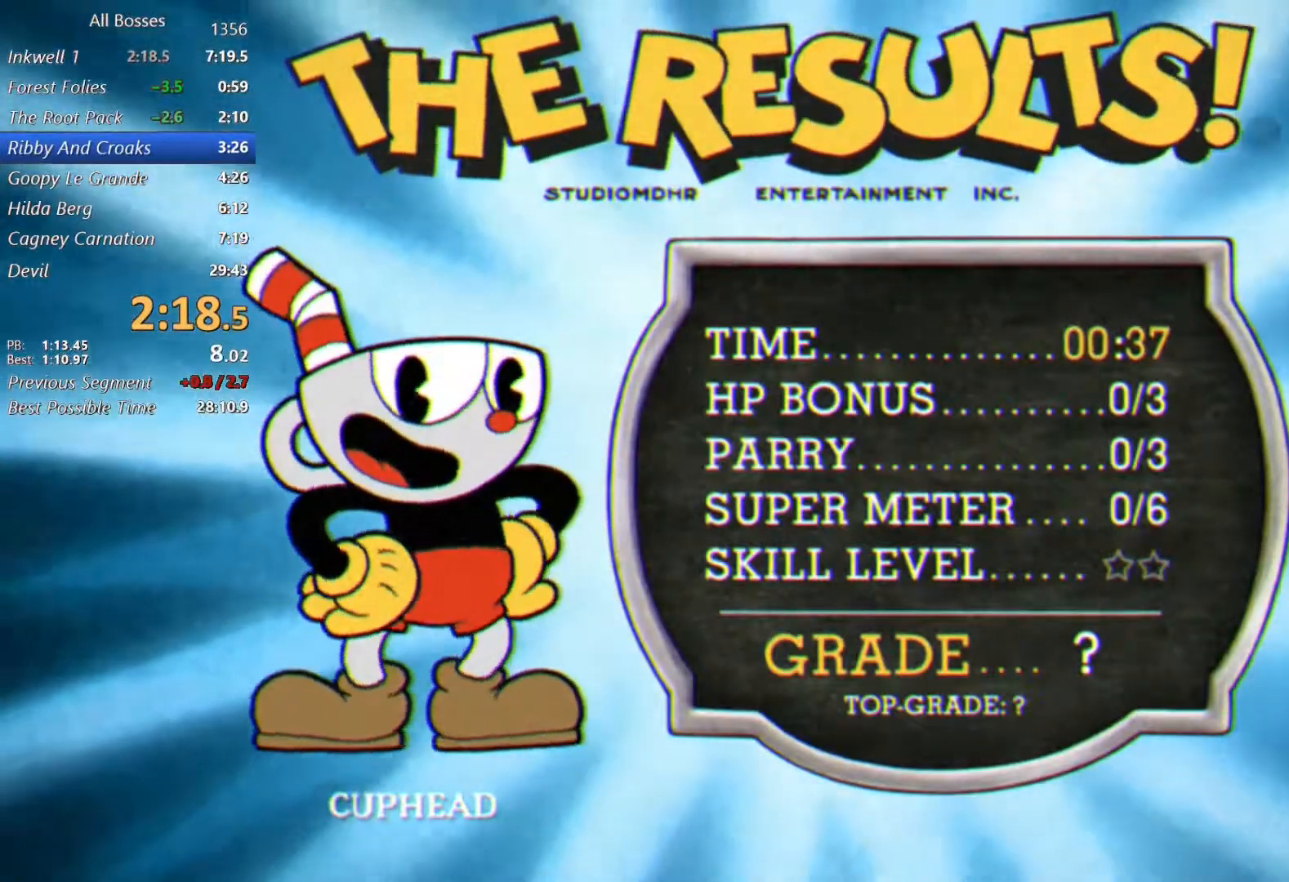
{"buttons": ["B"], "left_stick": "center", "events": [[33, "A", "down"], [33, "B", "up"], [67, "A", "up"], [150, "B", "down"], [217, "A", "down"], [217, "B", "up"], [300, "A", "up"], [300, "B", "down"], [417, "A", "down"], [417, "B", "up"], [467, "A", "up"], [467, "B", "down"]]}
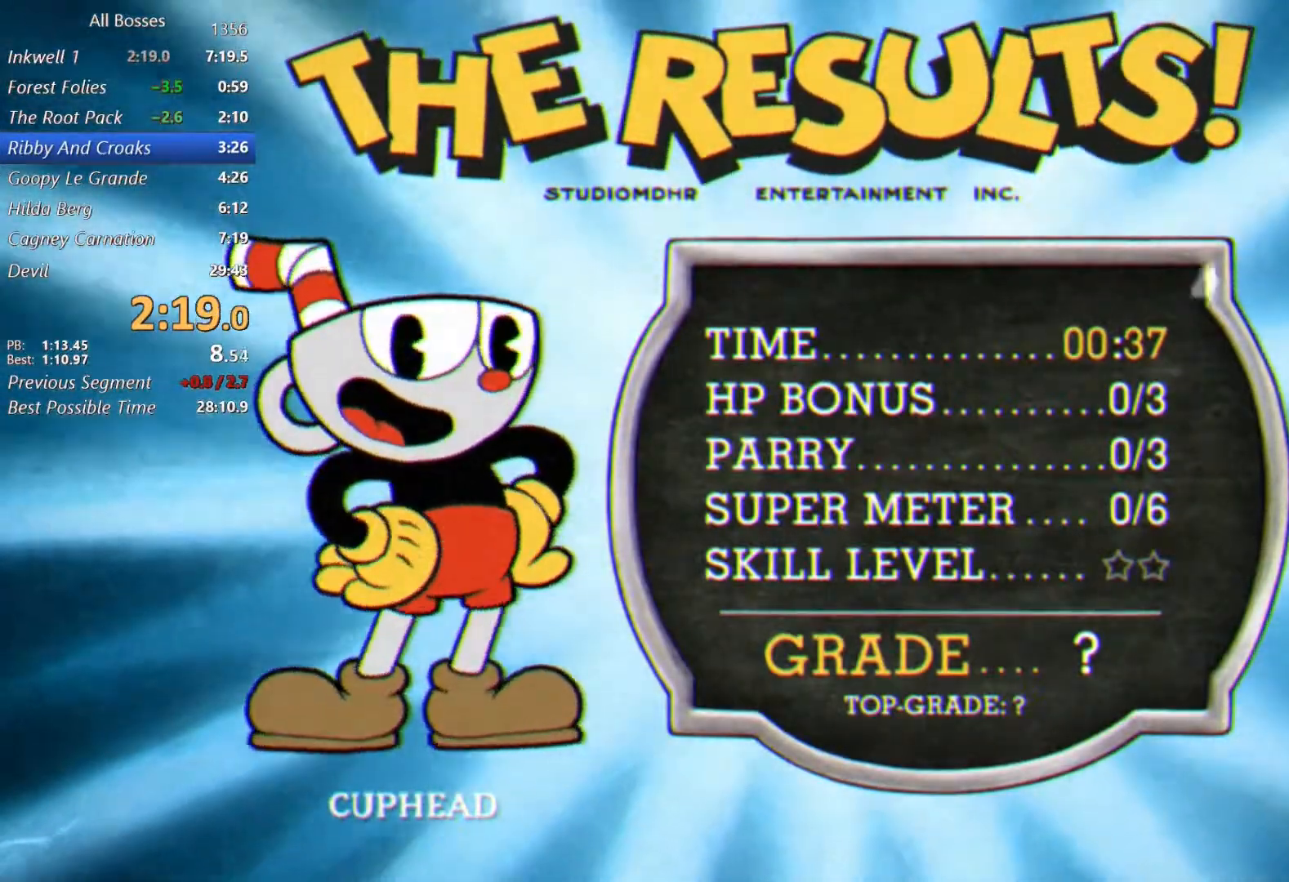
{"buttons": ["B"], "left_stick": "center", "events": [[67, "A", "down"], [67, "B", "up"], [167, "A", "up"], [167, "B", "down"], [233, "A", "down"], [267, "B", "up"], [300, "A", "up"], [333, "B", "down"], [433, "A", "down"], [500, "A", "up"]]}
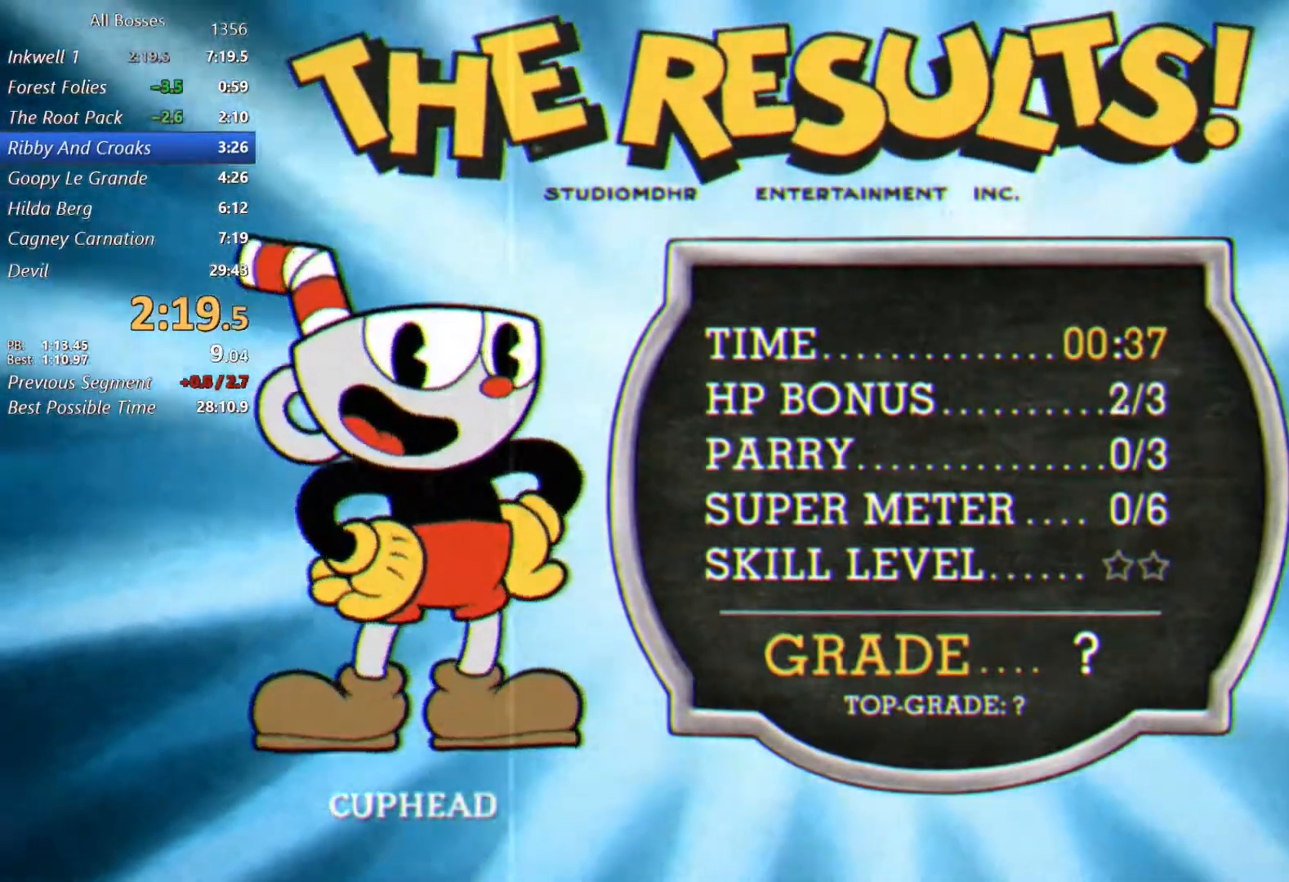
{"buttons": ["A"], "left_stick": "center", "events": [[100, "A", "down"], [100, "B", "up"], [183, "B", "down"], [217, "A", "up"], [267, "A", "down"], [267, "B", "up"], [400, "A", "up"], [400, "B", "down"], [500, "A", "down"], [500, "B", "up"]]}
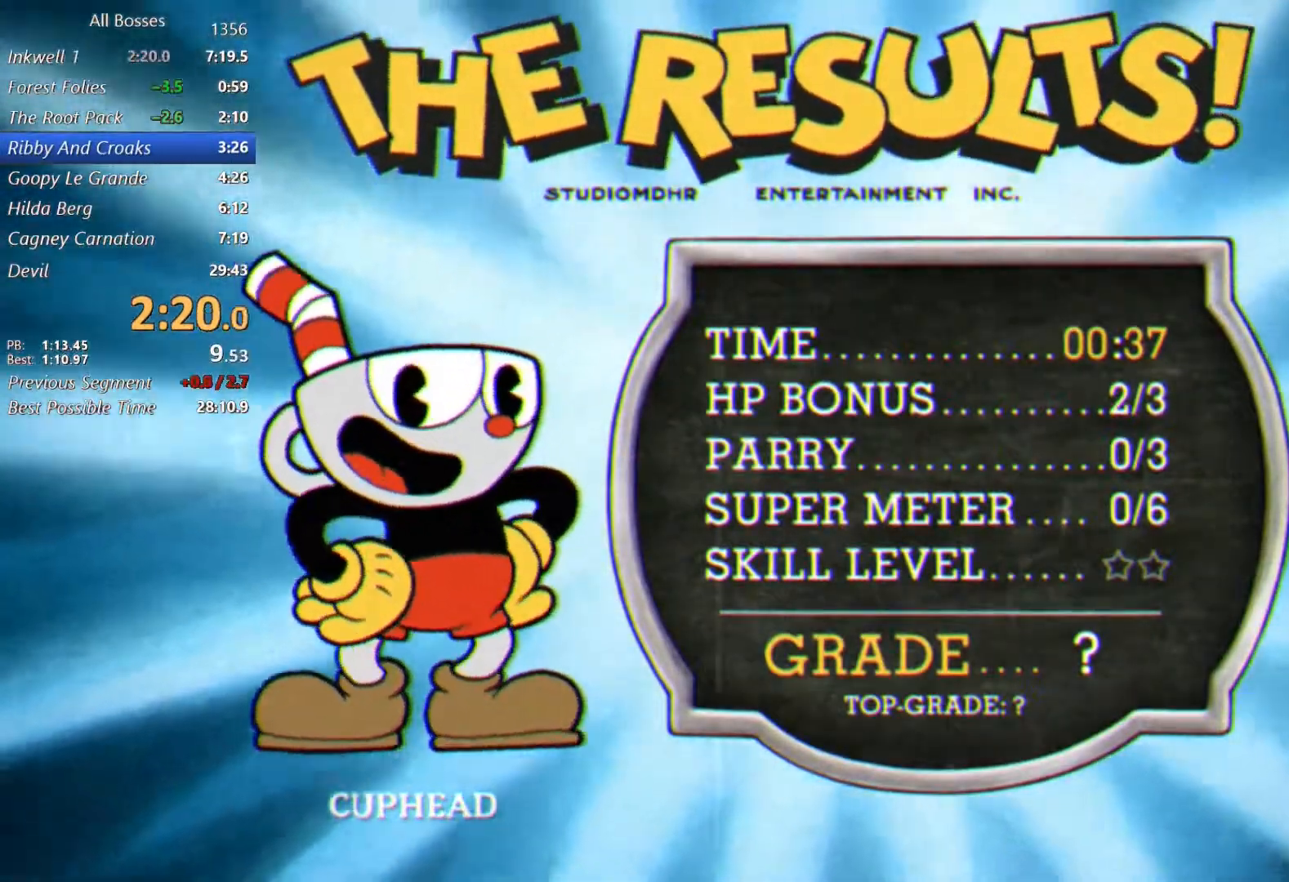
{"buttons": ["B"], "left_stick": "center", "events": [[83, "A", "up"], [100, "B", "down"], [167, "A", "down"], [200, "B", "up"], [233, "A", "up"], [267, "B", "down"], [333, "A", "down"], [333, "B", "up"], [450, "A", "up"], [450, "B", "down"]]}
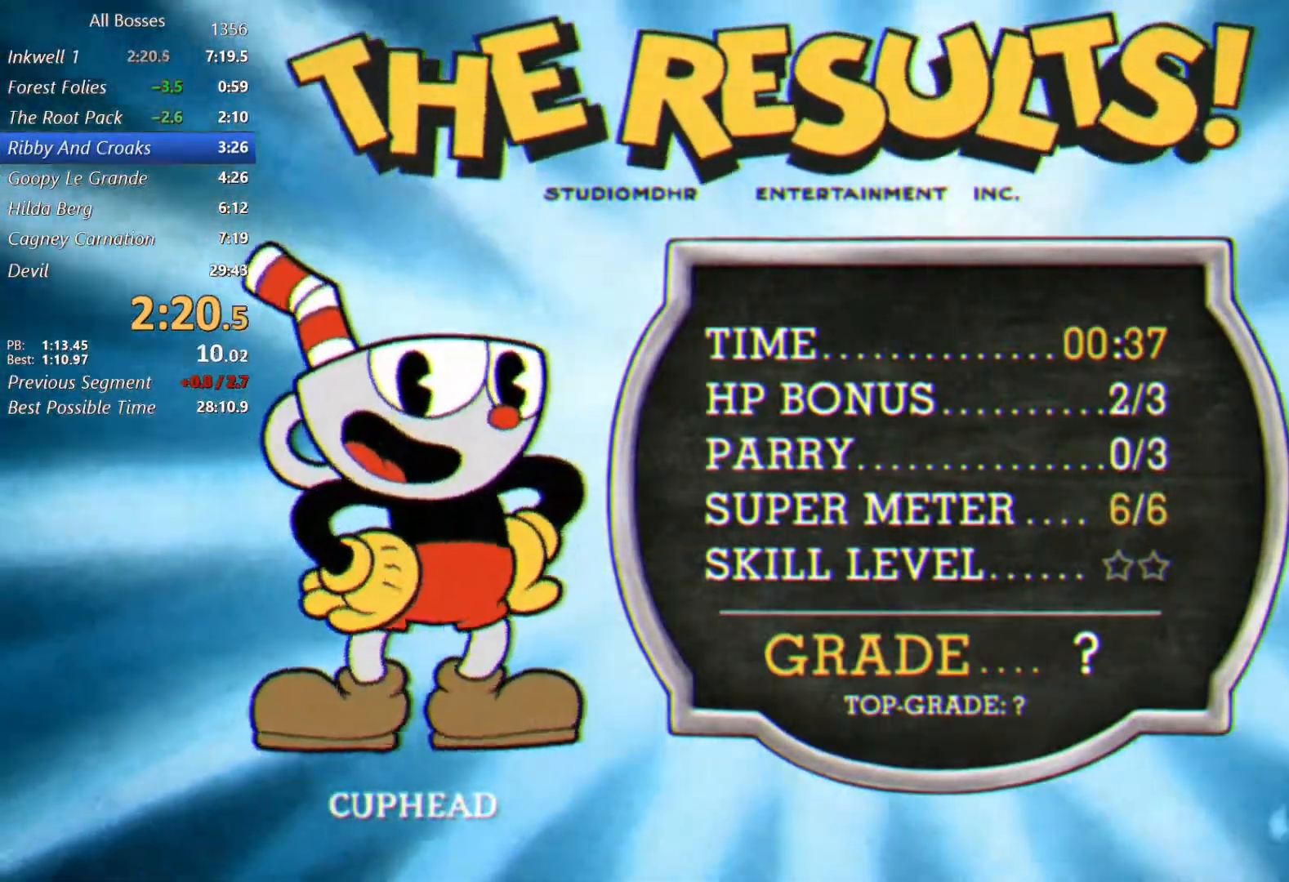
{"buttons": ["B"], "left_stick": "center", "events": [[17, "A", "down"], [50, "B", "up"], [83, "A", "up"], [150, "B", "down"], [233, "A", "down"], [233, "B", "up"], [300, "A", "up"], [300, "B", "down"], [400, "A", "down"], [400, "B", "up"], [467, "A", "up"], [500, "B", "down"]]}
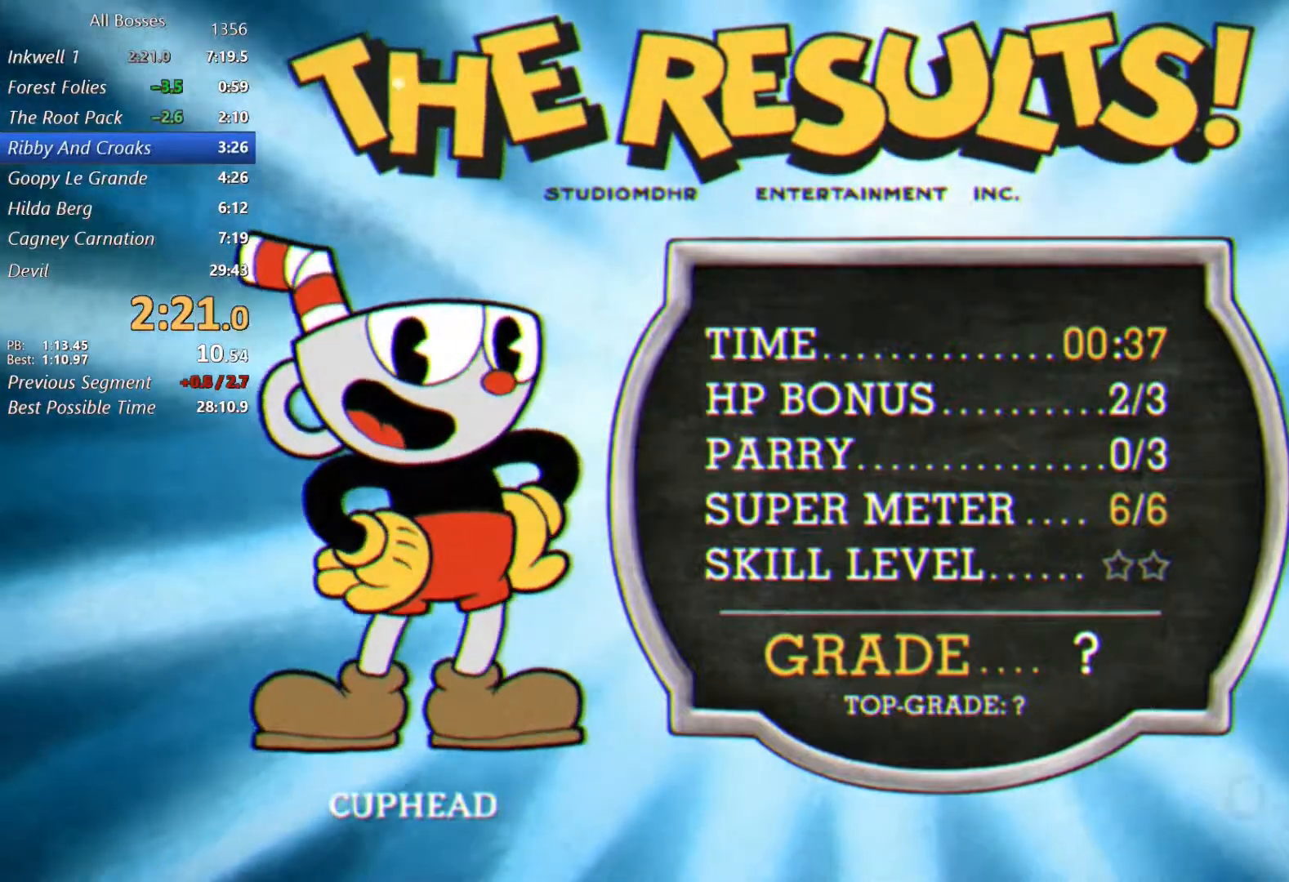
{"buttons": ["A"], "left_stick": "center", "events": [[67, "A", "down"], [100, "B", "up"], [167, "A", "up"], [200, "B", "down"], [267, "B", "up"], [333, "A", "down"], [367, "A", "up"], [367, "B", "down"], [467, "A", "down"], [467, "B", "up"]]}
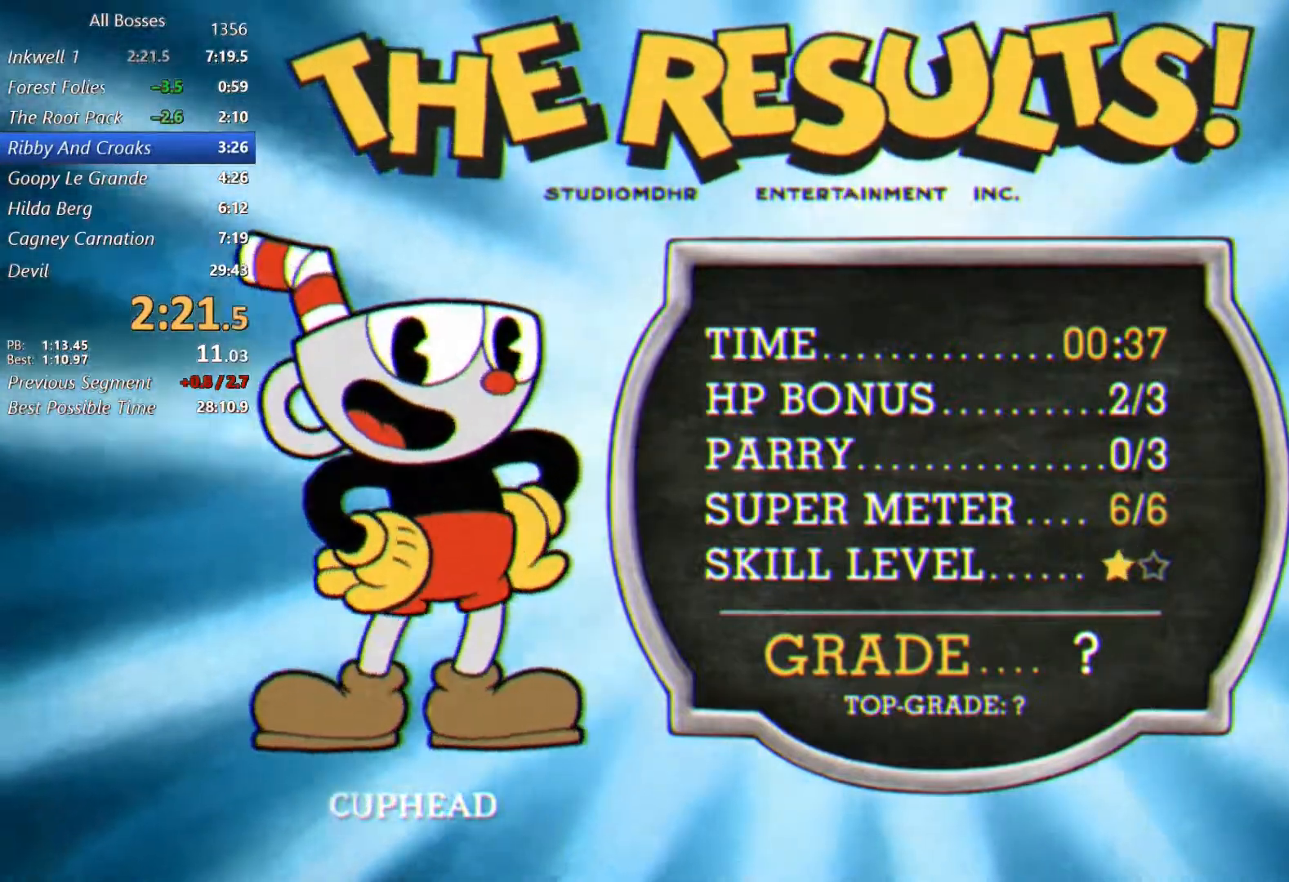
{"buttons": ["B"], "left_stick": "center", "events": [[33, "A", "up"], [33, "B", "down"], [133, "A", "down"], [133, "B", "up"], [200, "A", "up"], [200, "B", "down"], [333, "A", "down"], [333, "B", "up"], [400, "A", "up"], [433, "B", "down"]]}
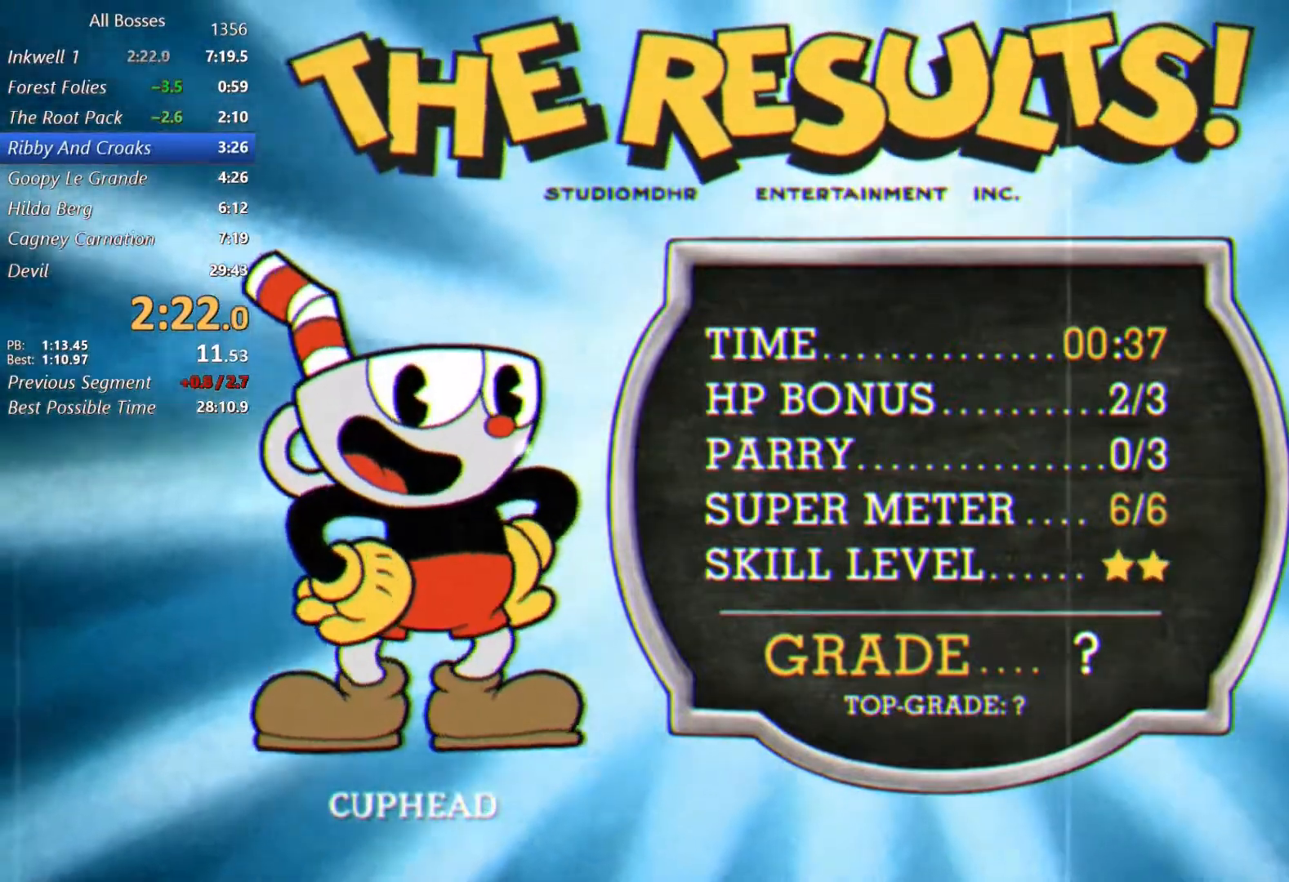
{"buttons": ["B"], "left_stick": "center", "events": [[33, "B", "up"], [67, "B", "down"], [167, "A", "down"], [167, "B", "up"], [200, "A", "up"], [267, "B", "down"], [333, "A", "down"], [367, "B", "up"], [400, "A", "up"], [433, "B", "down"]]}
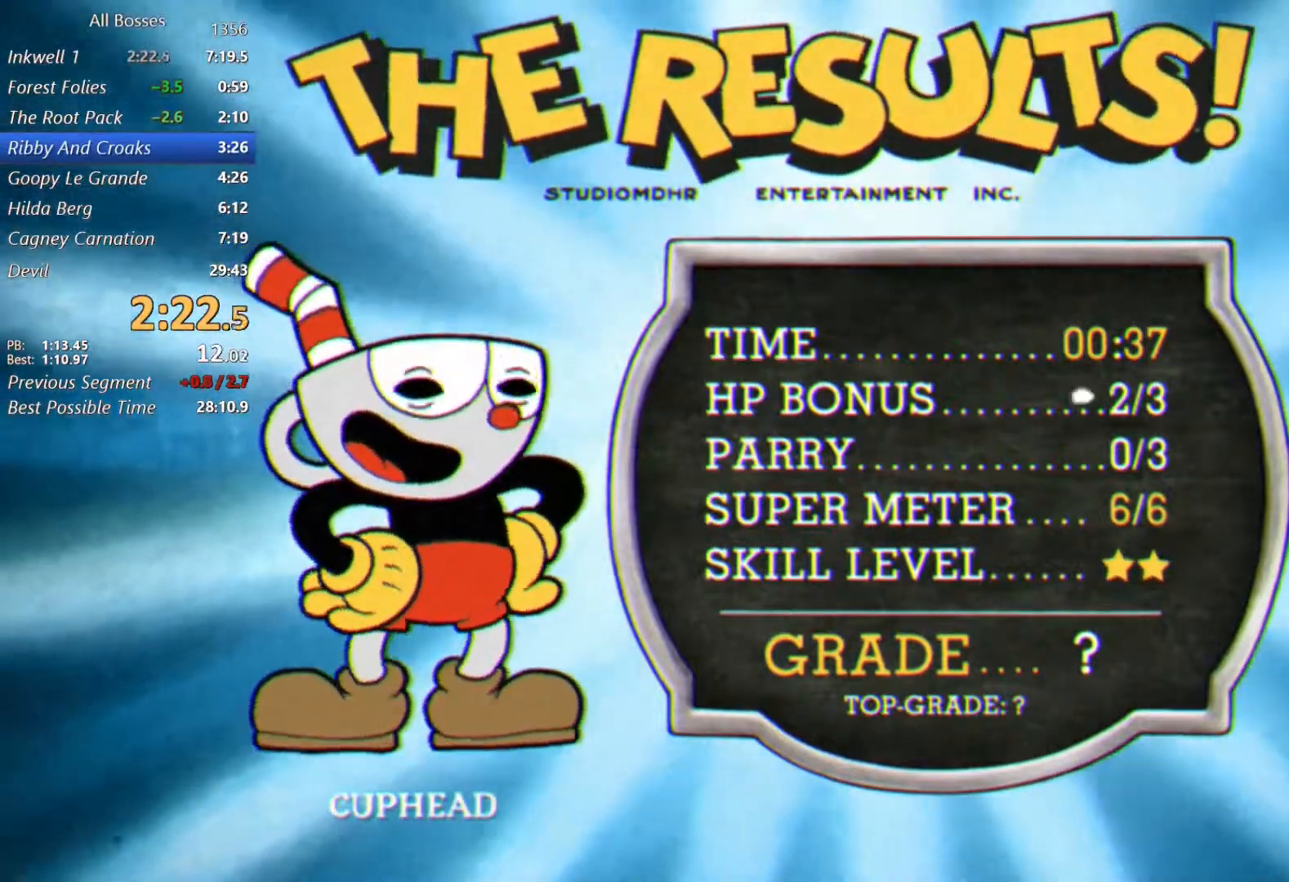
{"buttons": ["B"], "left_stick": "center", "events": [[33, "B", "up"], [83, "A", "down"], [100, "A", "up"], [133, "B", "down"], [200, "B", "up"], [233, "A", "down"], [300, "A", "up"], [300, "B", "down"], [400, "B", "up"], [500, "B", "down"]]}
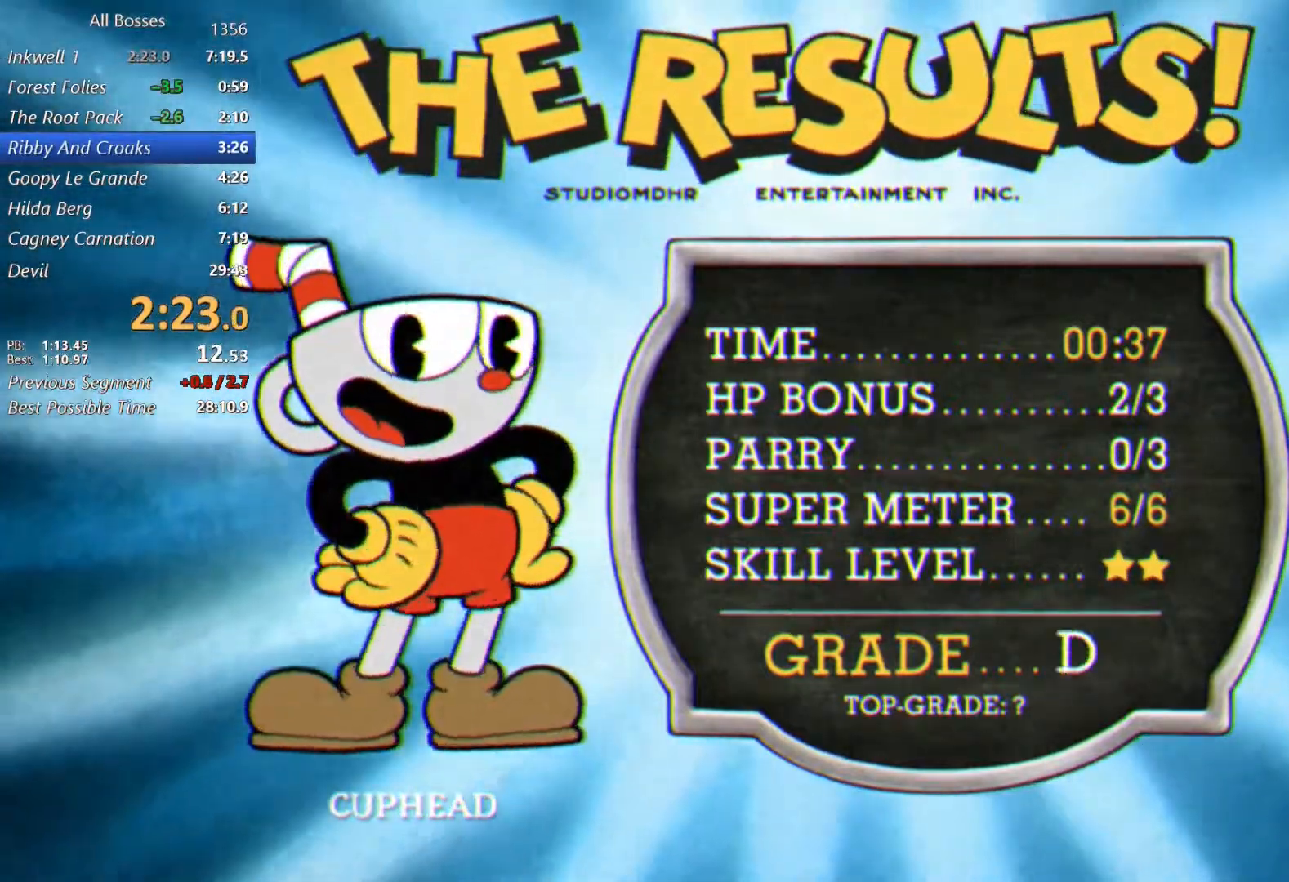
{"buttons": ["B"], "left_stick": "center", "events": [[67, "B", "up"], [117, "A", "down"], [167, "A", "up"], [167, "B", "down"], [283, "B", "up"], [367, "B", "down"], [450, "B", "up"], [467, "A", "down"], [500, "A", "up"], [500, "B", "down"]]}
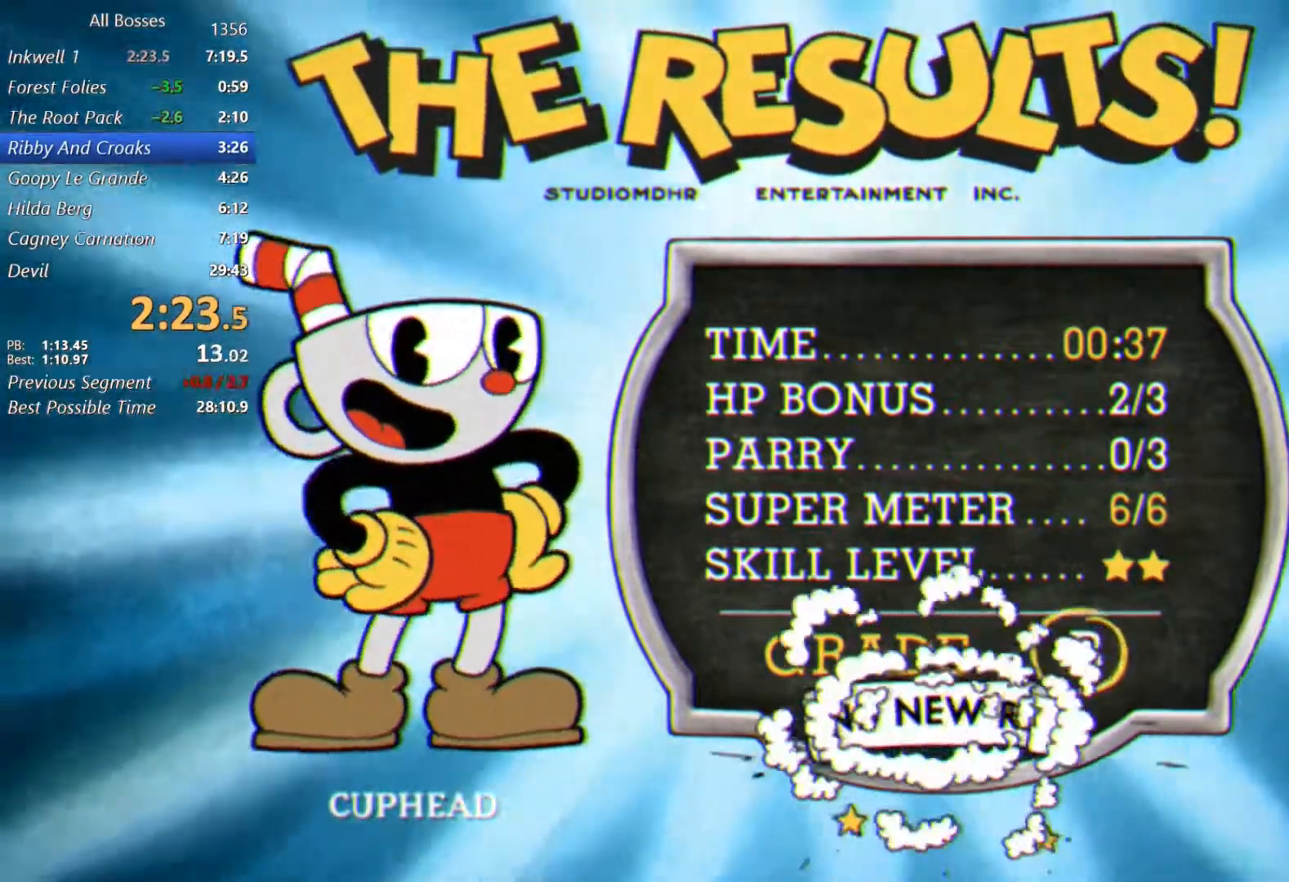
{"buttons": ["A"], "left_stick": "center", "events": [[150, "A", "down"], [150, "B", "up"], [167, "A", "up"], [233, "B", "down"], [300, "A", "down"], [300, "B", "up"], [367, "A", "up"], [400, "B", "down"], [500, "A", "down"], [500, "B", "up"]]}
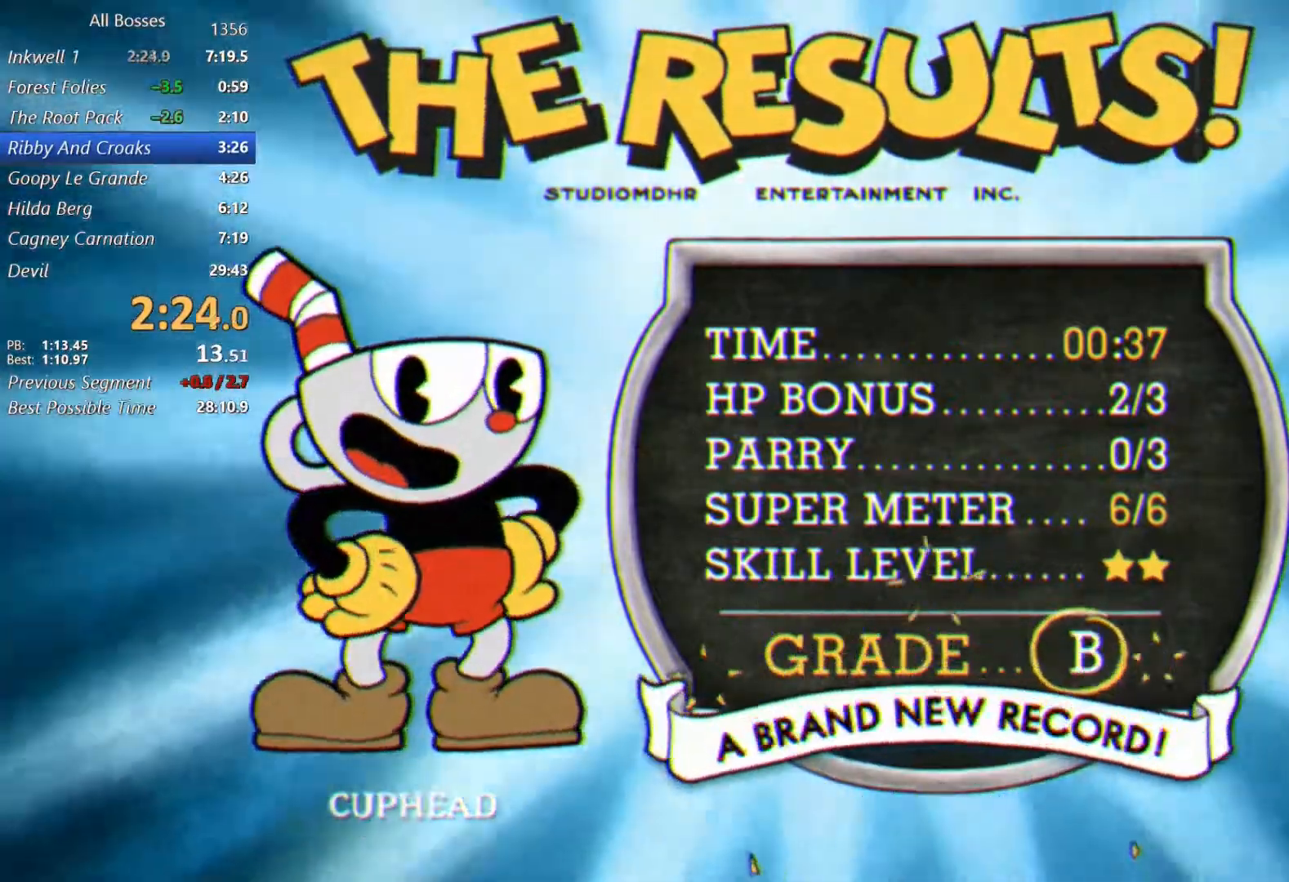
{"buttons": ["A"], "left_stick": "center", "events": [[33, "A", "up"], [67, "B", "down"], [167, "A", "down"], [167, "B", "up"], [233, "A", "up"], [233, "B", "down"], [333, "A", "down"], [367, "B", "up"], [400, "A", "up"], [433, "B", "down"], [500, "A", "down"], [500, "B", "up"]]}
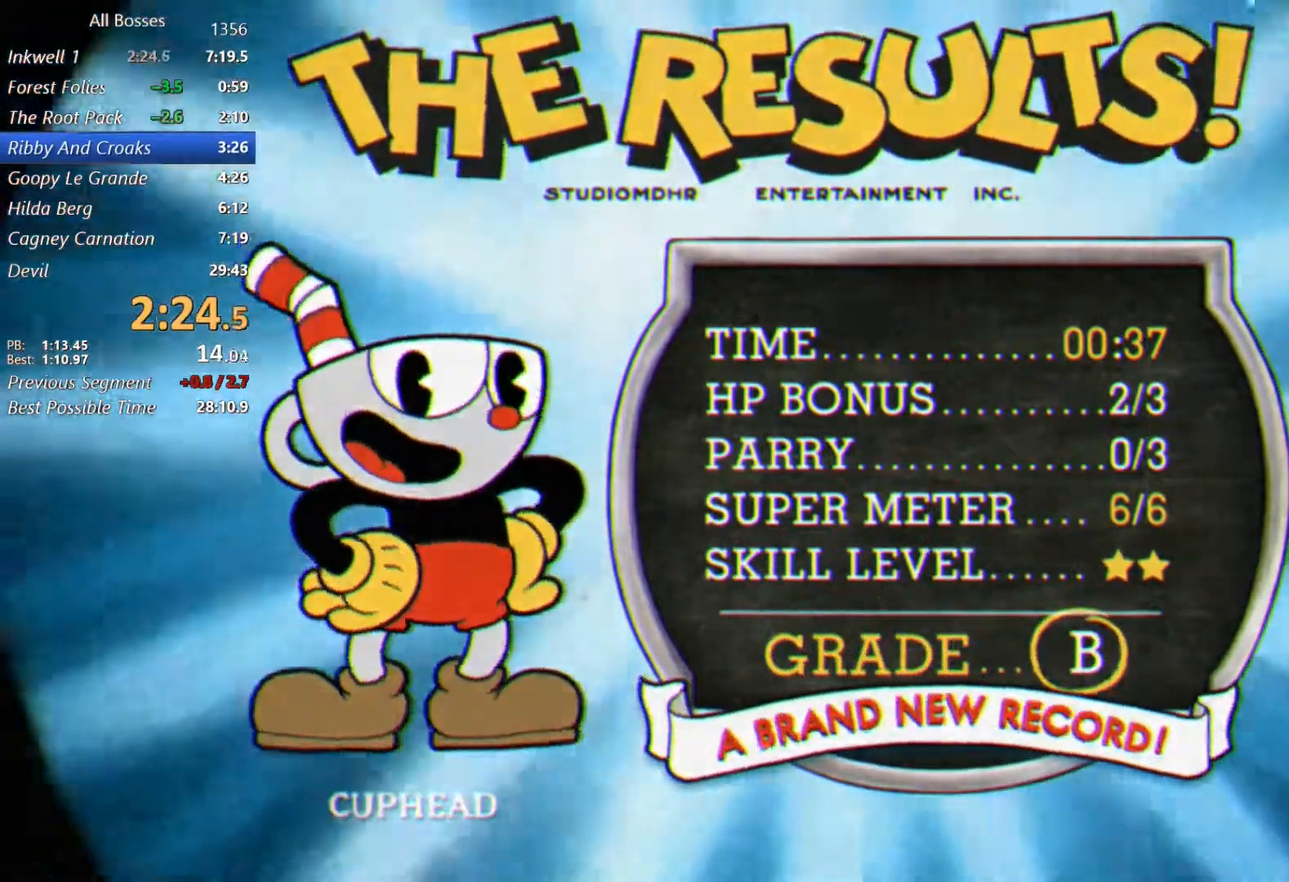
{"buttons": [], "left_stick": "center", "events": [[100, "A", "up"], [100, "B", "down"], [167, "A", "down"], [167, "B", "up"], [267, "A", "up"]]}